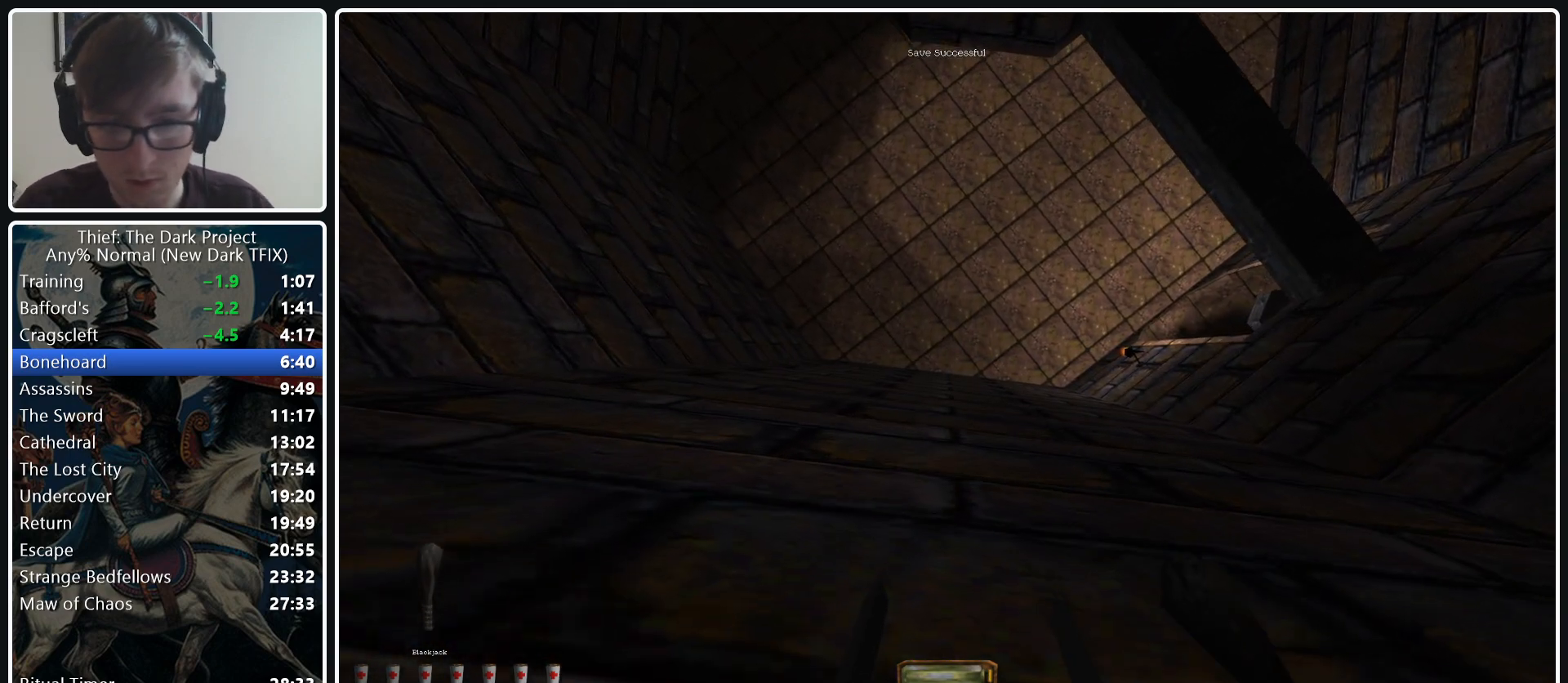
Gameplay with keyboard and mouse; each line is a JSON object with the keys and mouse buttons held at the frame after it. "events" lists presses ("down") and releases ("up") of ".", "/", "0", "1", "2", "3", "4", "5", "6", "7", "8", "9", "a", "alt_l", "alt_r", "b", "backslash", "backspace", "c", "caps_lock", "comma", "ctrl_l", "ctrl_r", "d", "e", "equals", "escape", "f", "f1", "f10", "f11", "f12", "f2", "f3", "f4", "f5", "f6", "f7", "f8", "f9", "g", "h", "i", "j", "k", "l", "lbracket", "m", "minus", "n", "o", "p", "q", "quote", "r", "rbracket", "return", "s", "semicolon", "shift_l", "shift_r", "space", "super_l", "super_r", "t", "tab", "tilde", "u", "v", "w", "x", "y", "z", "mouse_left", "mouse_middle", "mouse_right", "mouse_wheel_up" and "mouse_wheel_down" between this image and that frame as [ms after this image, input, new state], when the widget could be followed in between. "mouse_left", "mouse_middle", "mouse_right", "mouse_wheel_up", "mouse_wheel_down" = the "left", "middle", "right", "wheel_up", "wheel_down" buttons of the "mouse" list. No other keys are recorded. Not read: mouse_move.
{"keys": ["w"], "mouse": [], "events": []}
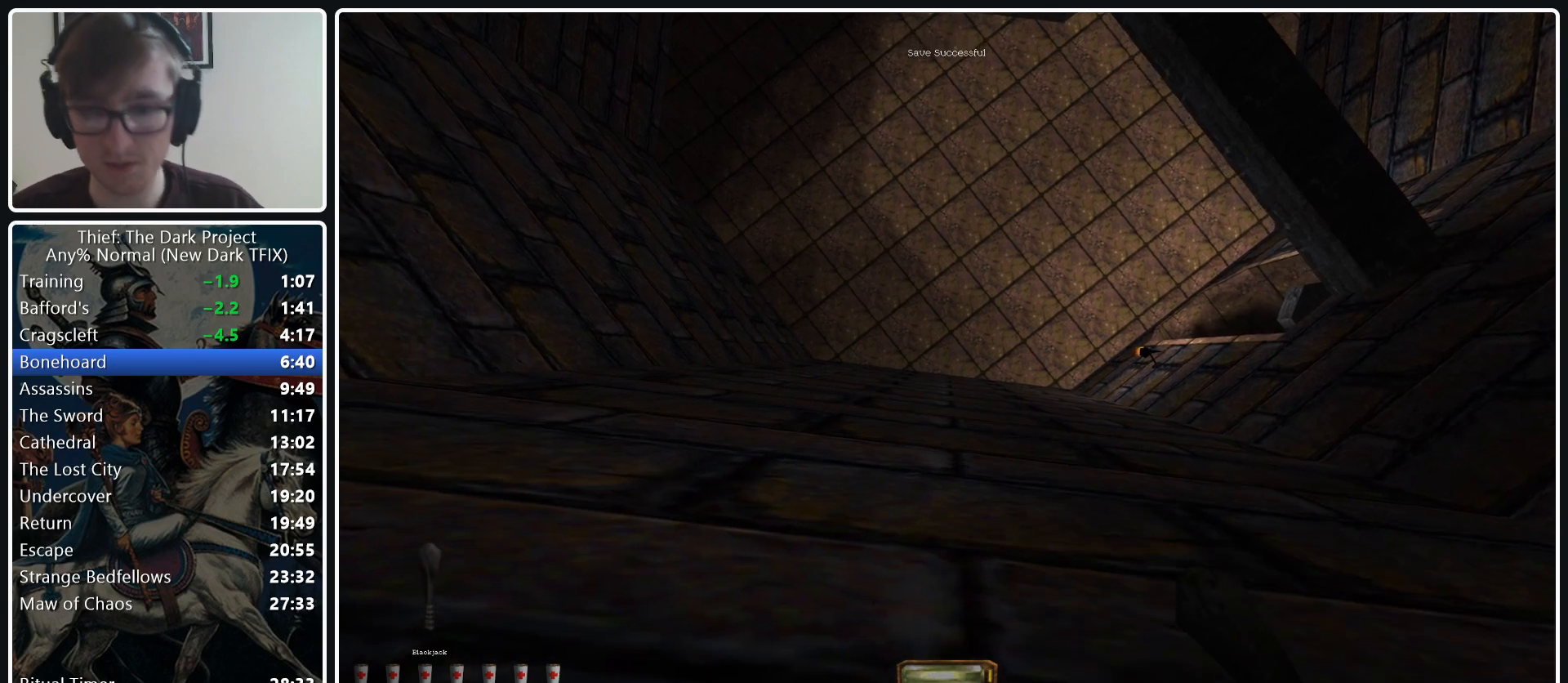
{"keys": ["w"], "mouse": [], "events": []}
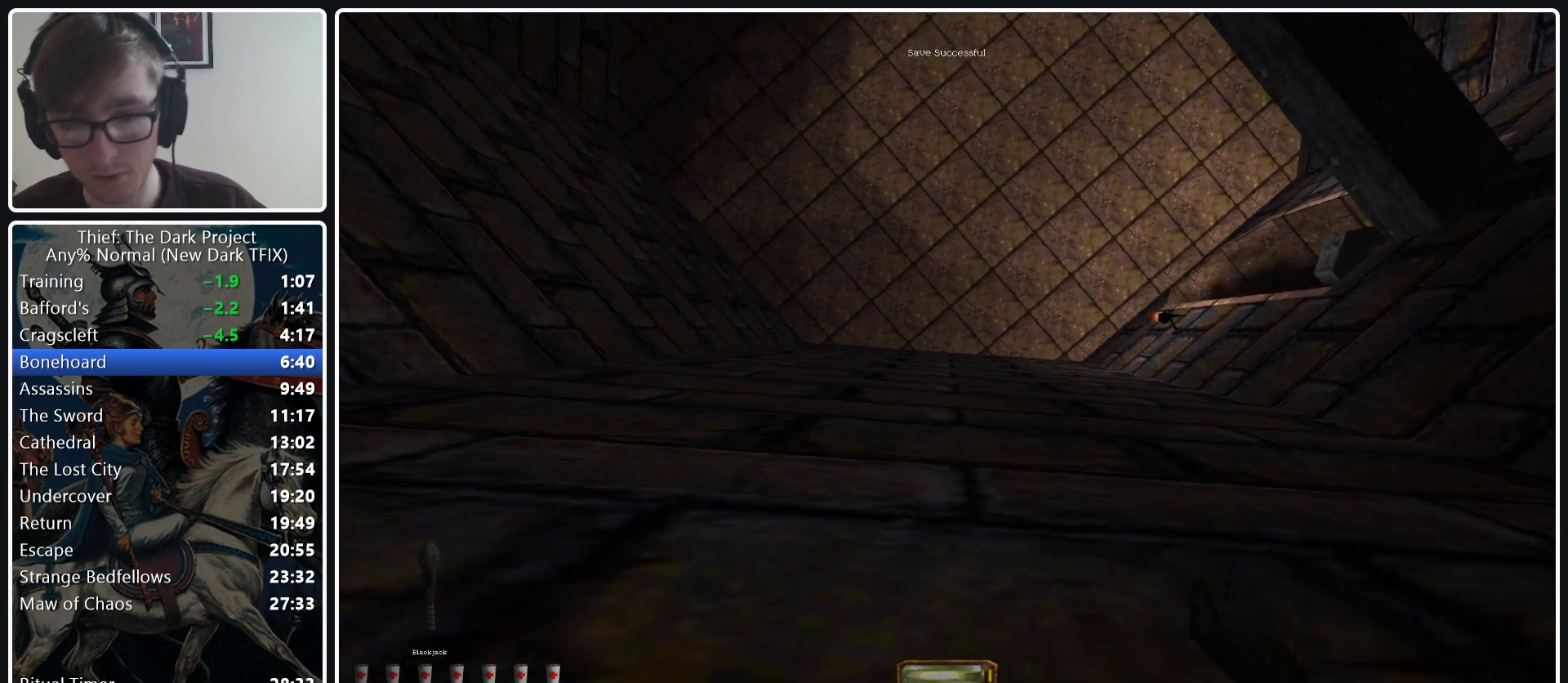
{"keys": [], "mouse": [], "events": [[83, "w", "up"]]}
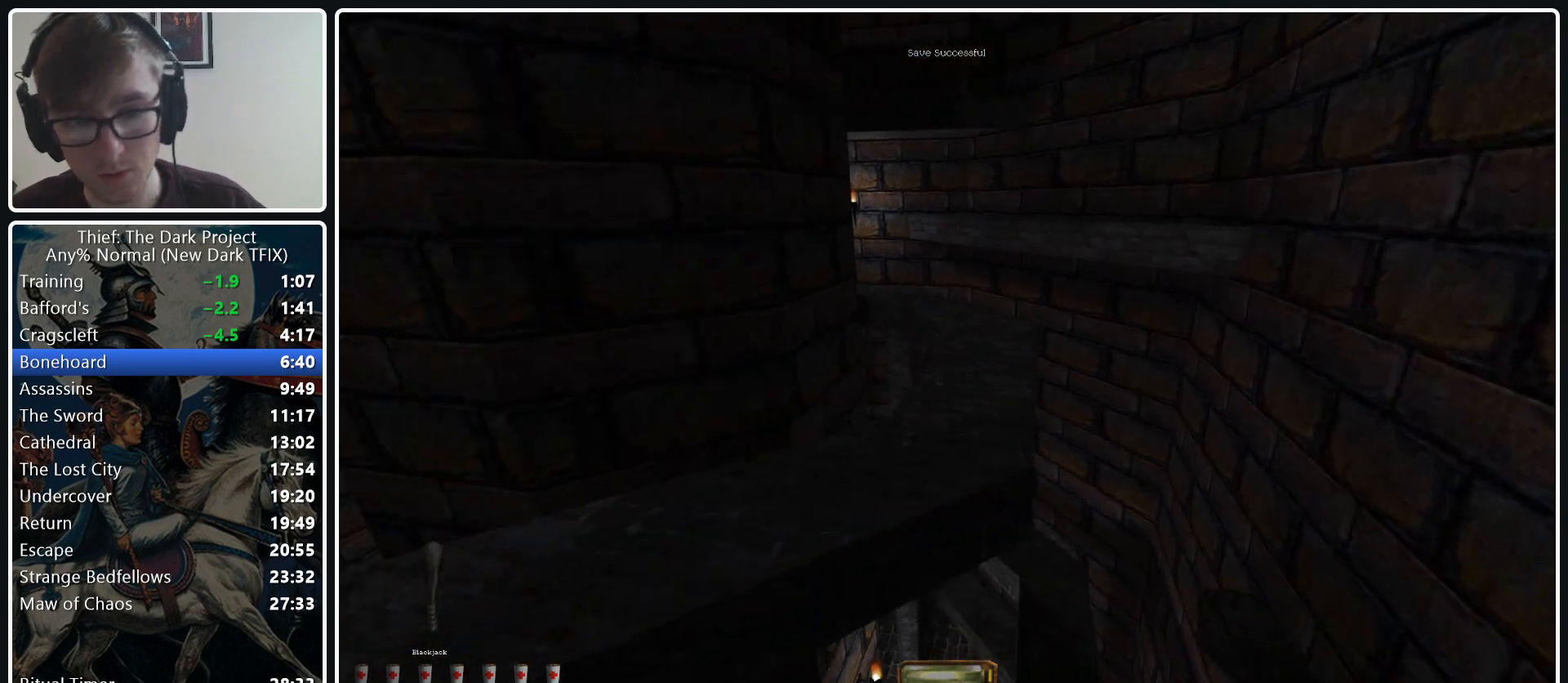
{"keys": ["space", "w"], "mouse": [], "events": [[183, "w", "down"], [233, "space", "down"]]}
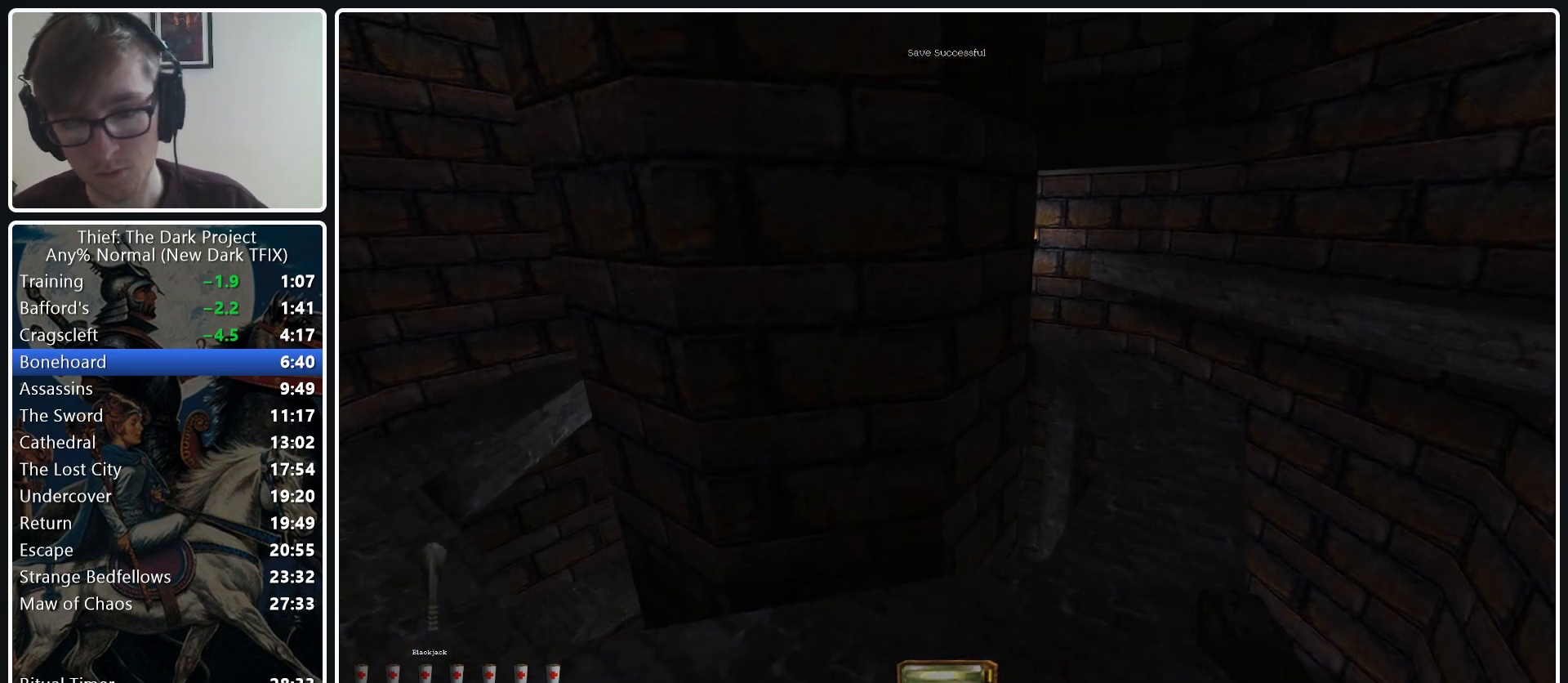
{"keys": ["d", "w"], "mouse": [], "events": [[17, "space", "up"], [250, "d", "down"]]}
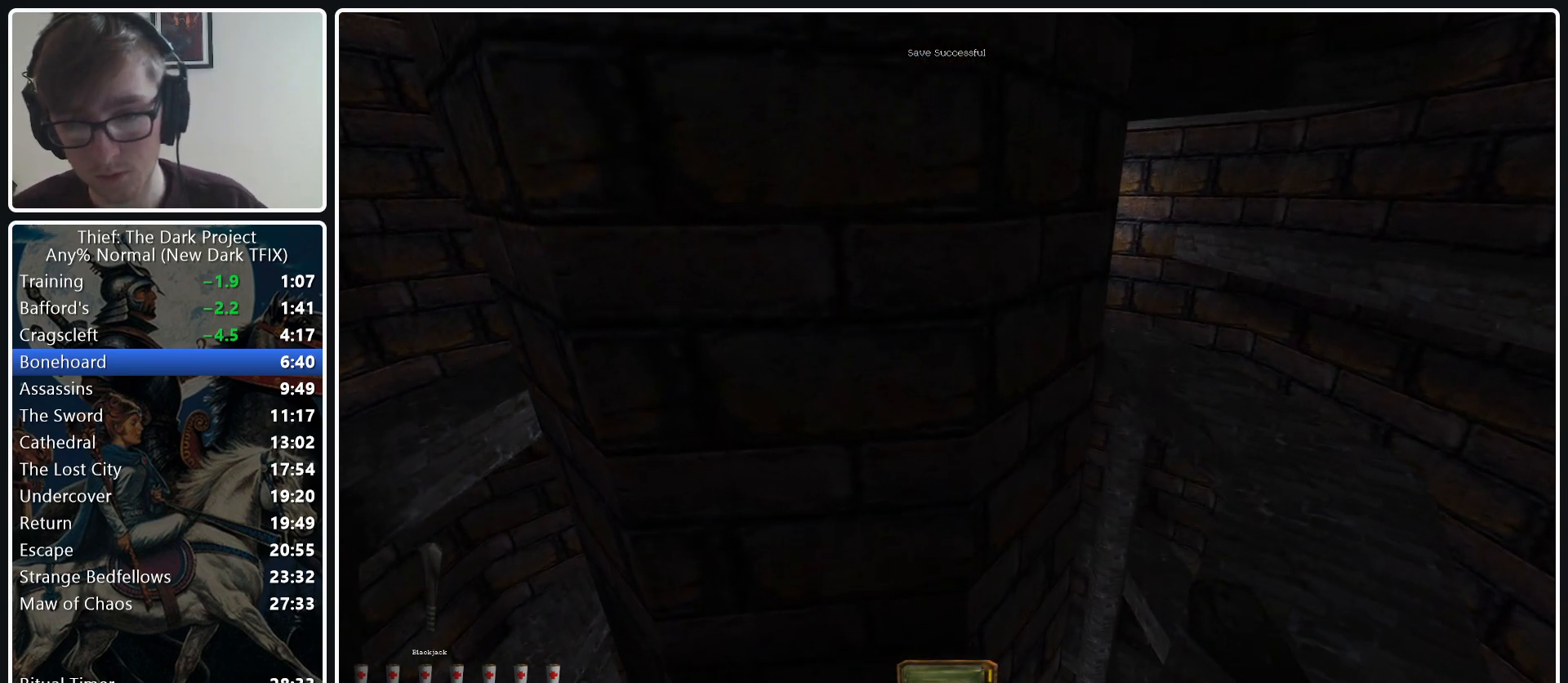
{"keys": ["d", "w"], "mouse": [], "events": [[267, "mouse_wheel_down", "down"], [417, "mouse_wheel_down", "up"]]}
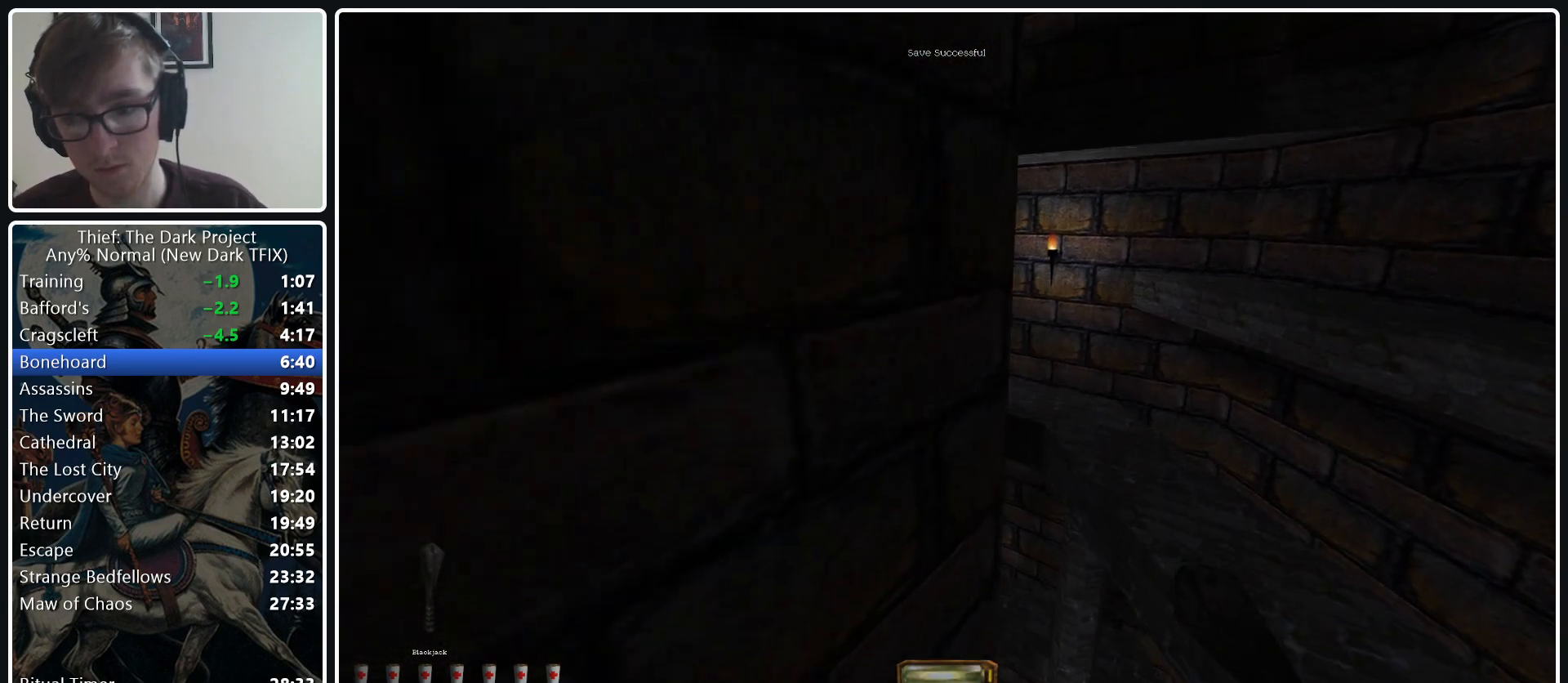
{"keys": ["d", "w"], "mouse": [], "events": []}
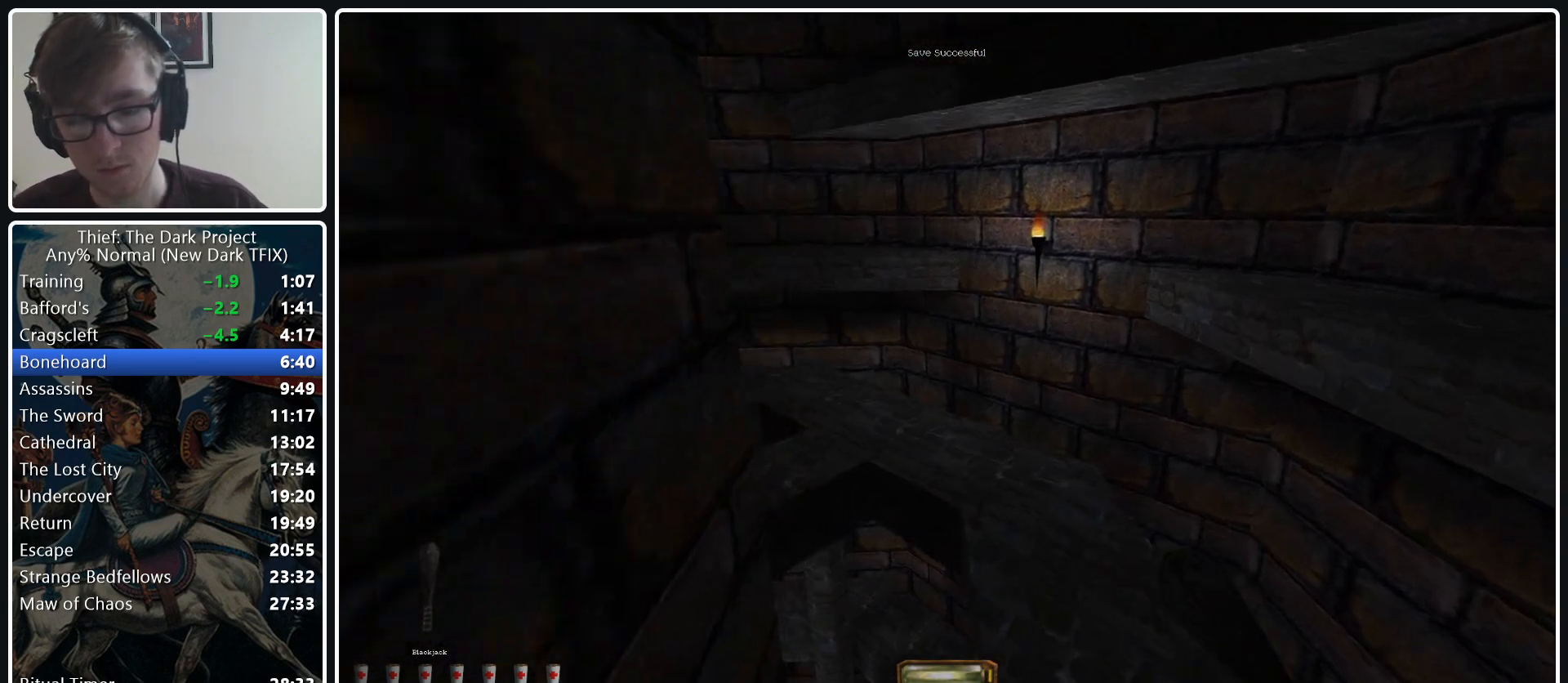
{"keys": ["d", "w"], "mouse": [], "events": []}
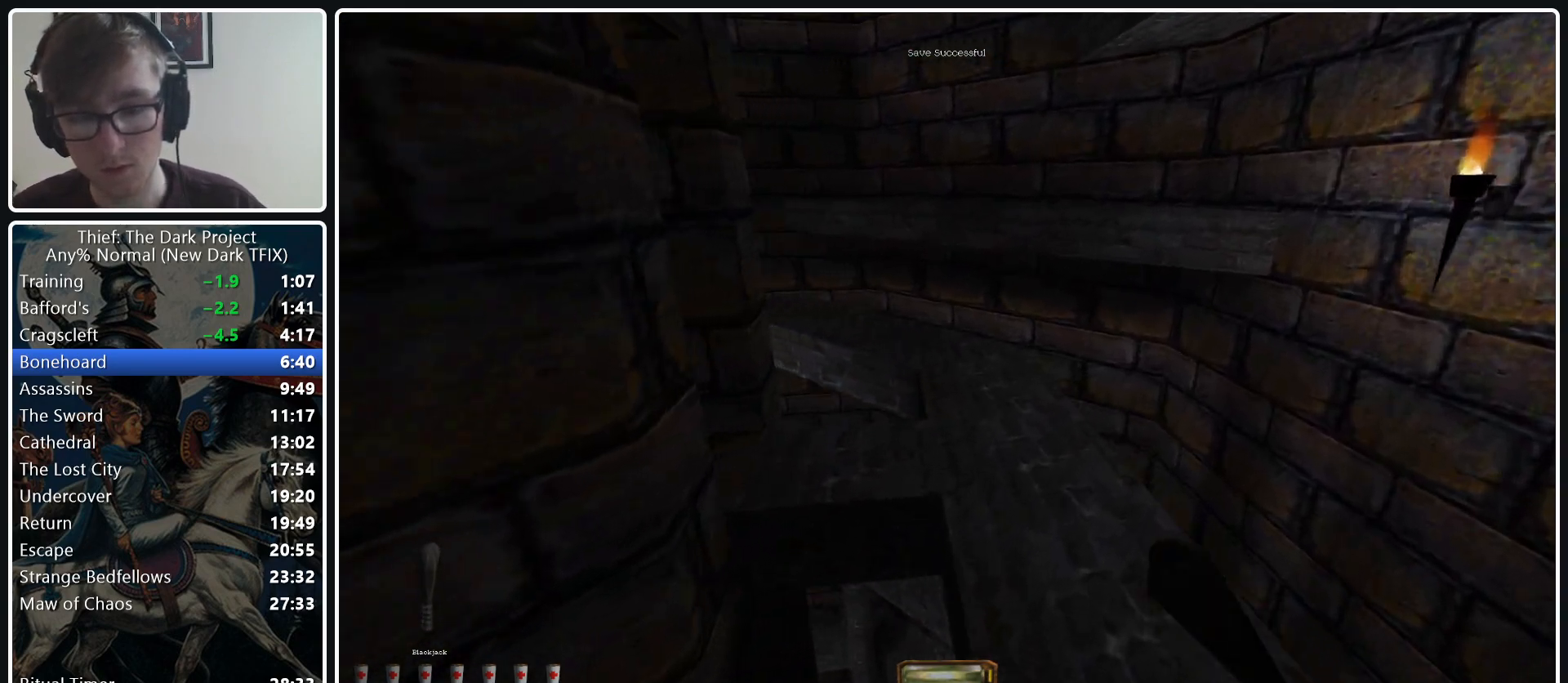
{"keys": ["d", "w"], "mouse": [], "events": []}
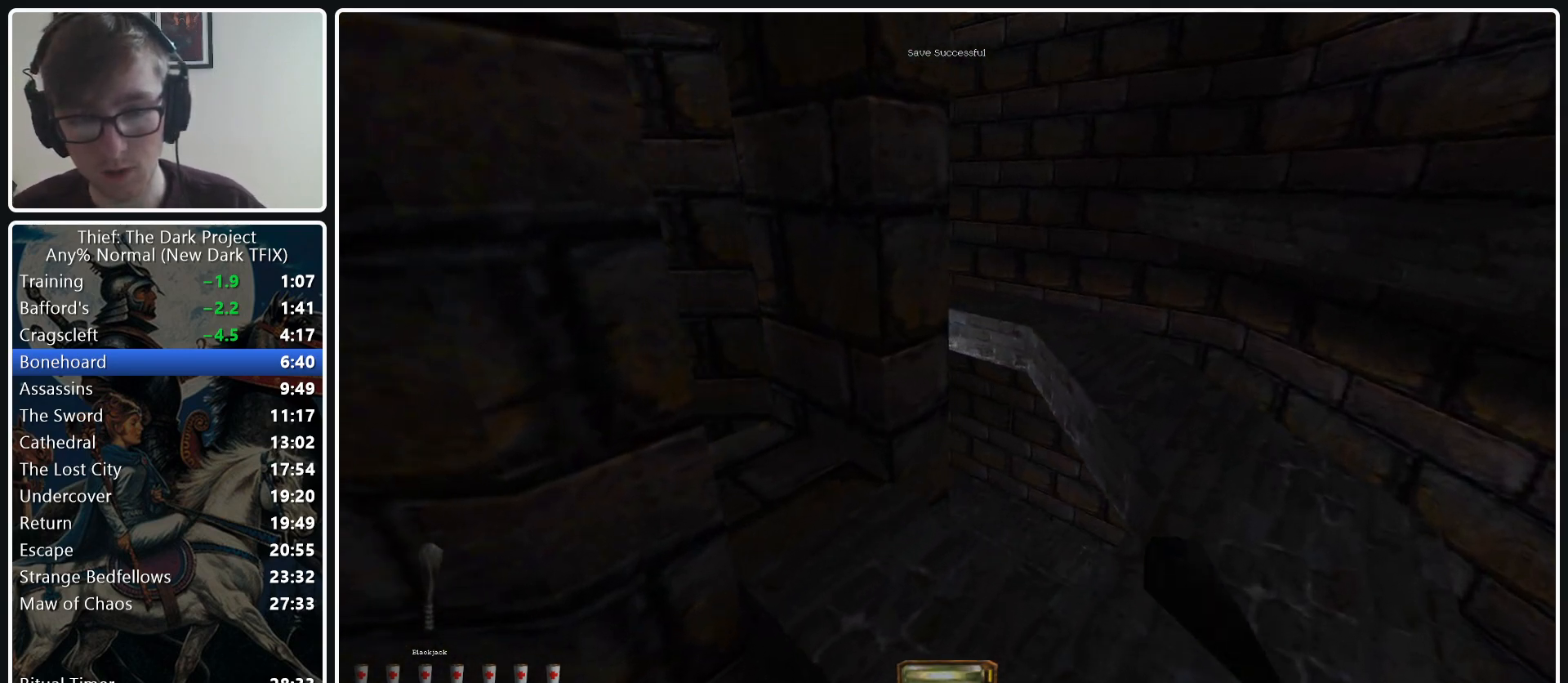
{"keys": ["a", "w"], "mouse": [], "events": [[50, "d", "up"], [233, "a", "down"]]}
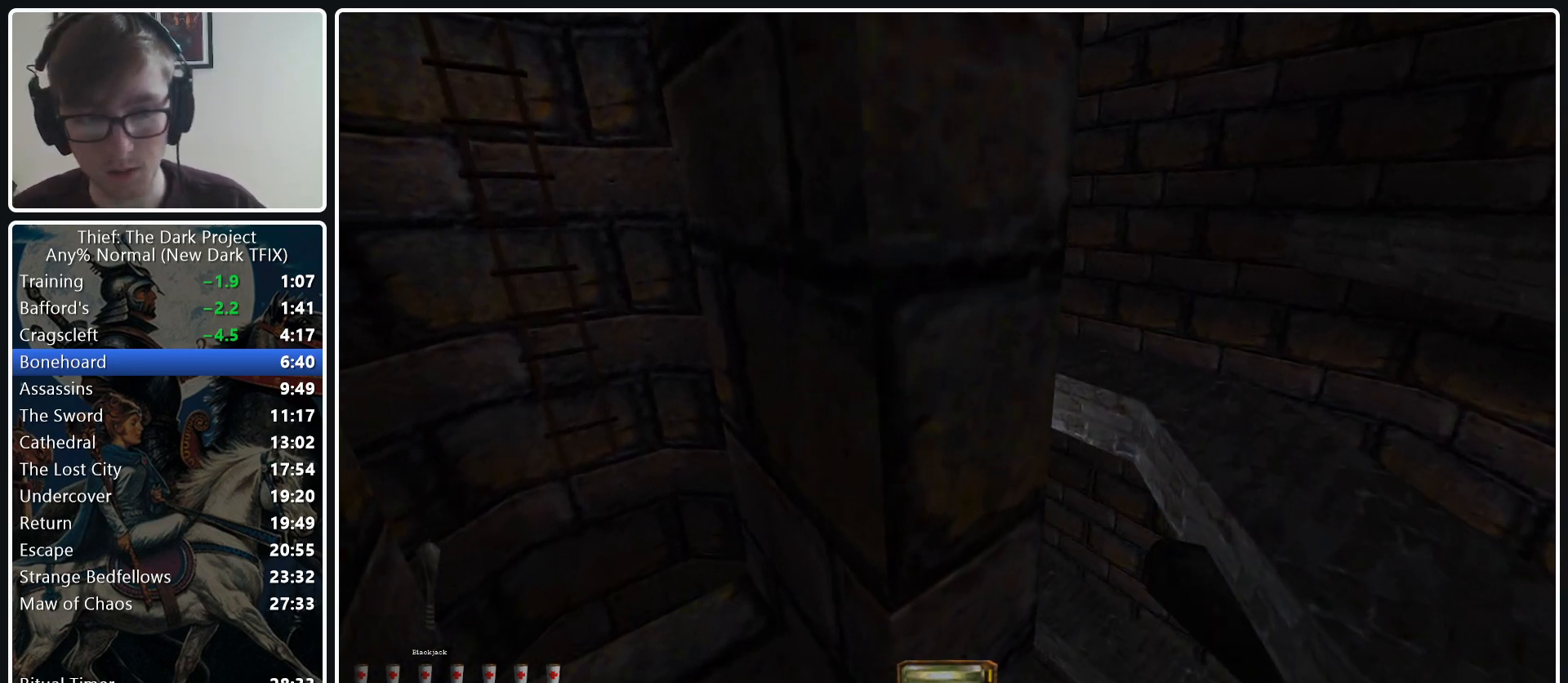
{"keys": ["a", "space", "w"], "mouse": [], "events": [[433, "space", "down"]]}
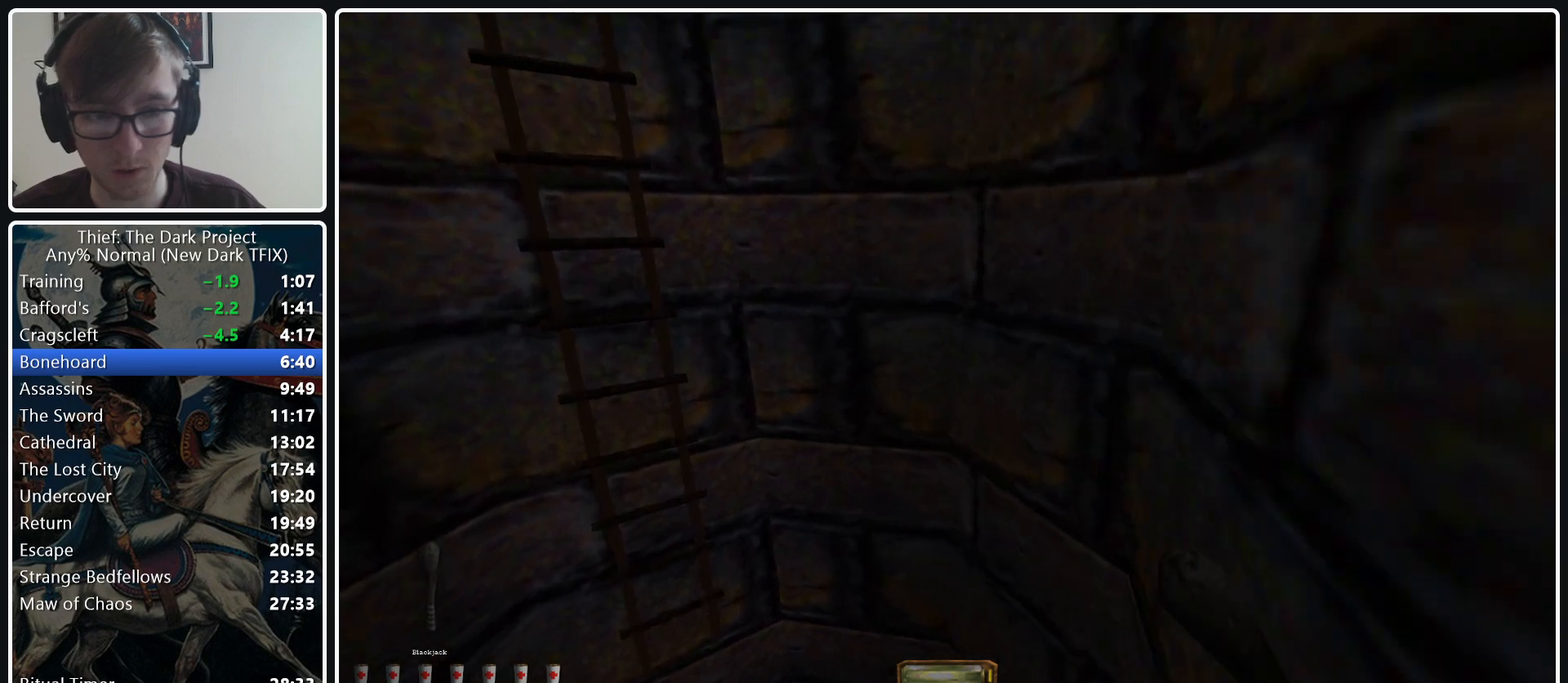
{"keys": ["w"], "mouse": [], "events": [[33, "space", "up"], [133, "a", "up"]]}
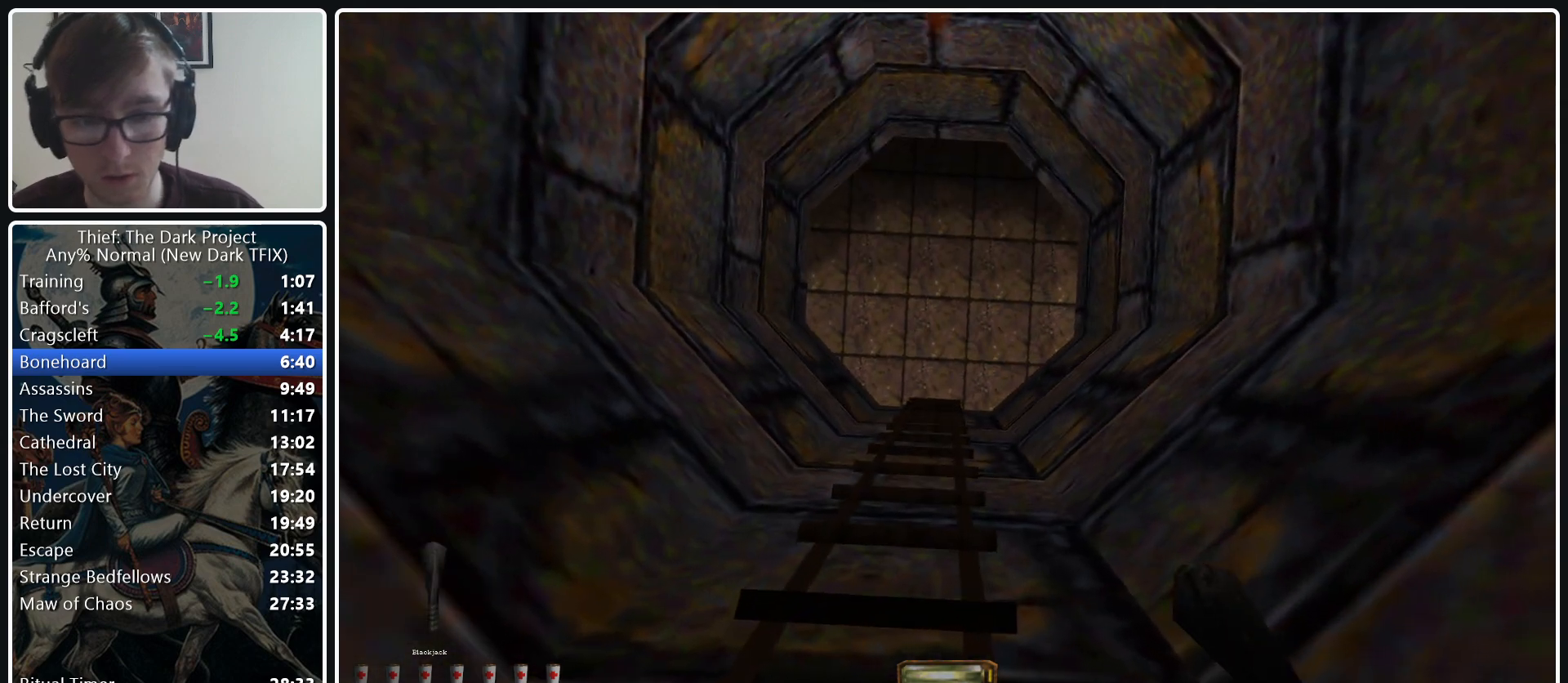
{"keys": ["w"], "mouse": [], "events": []}
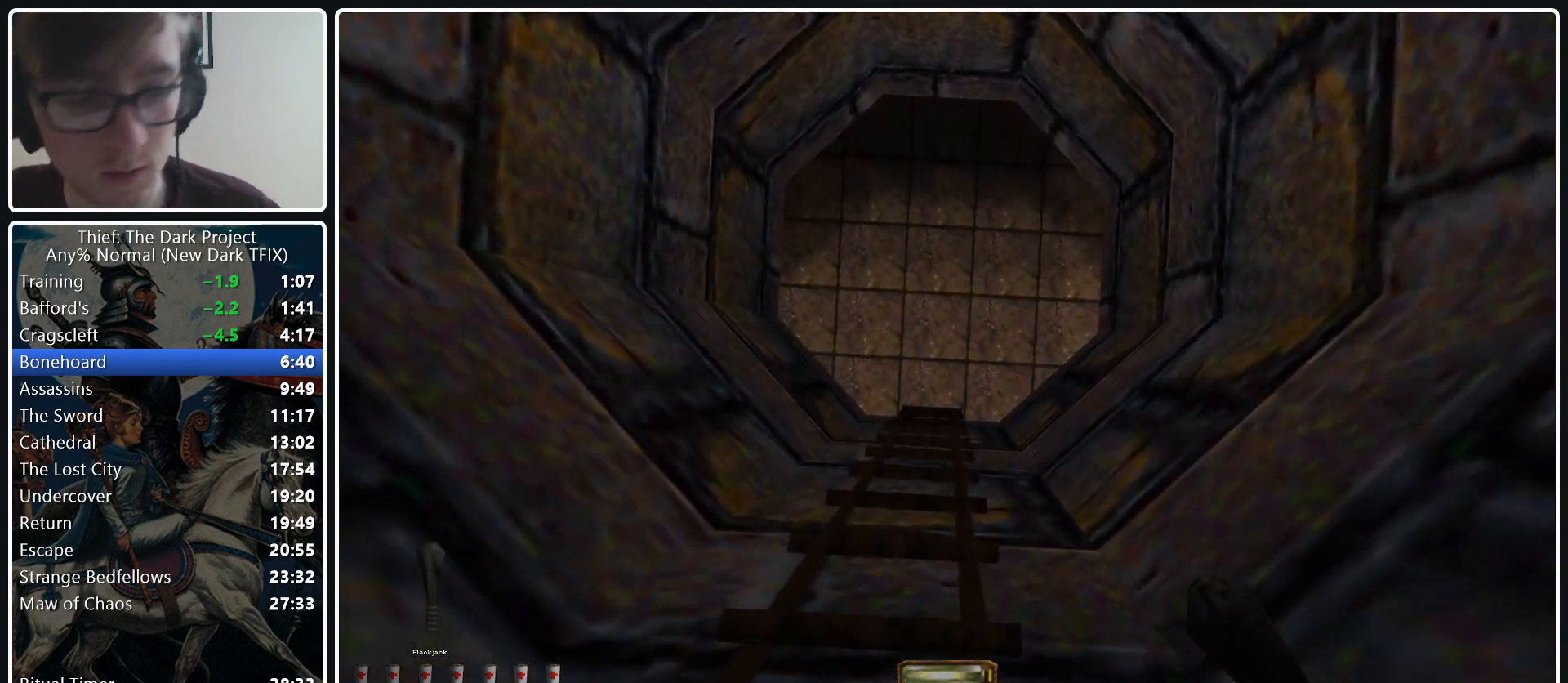
{"keys": ["w"], "mouse": [], "events": []}
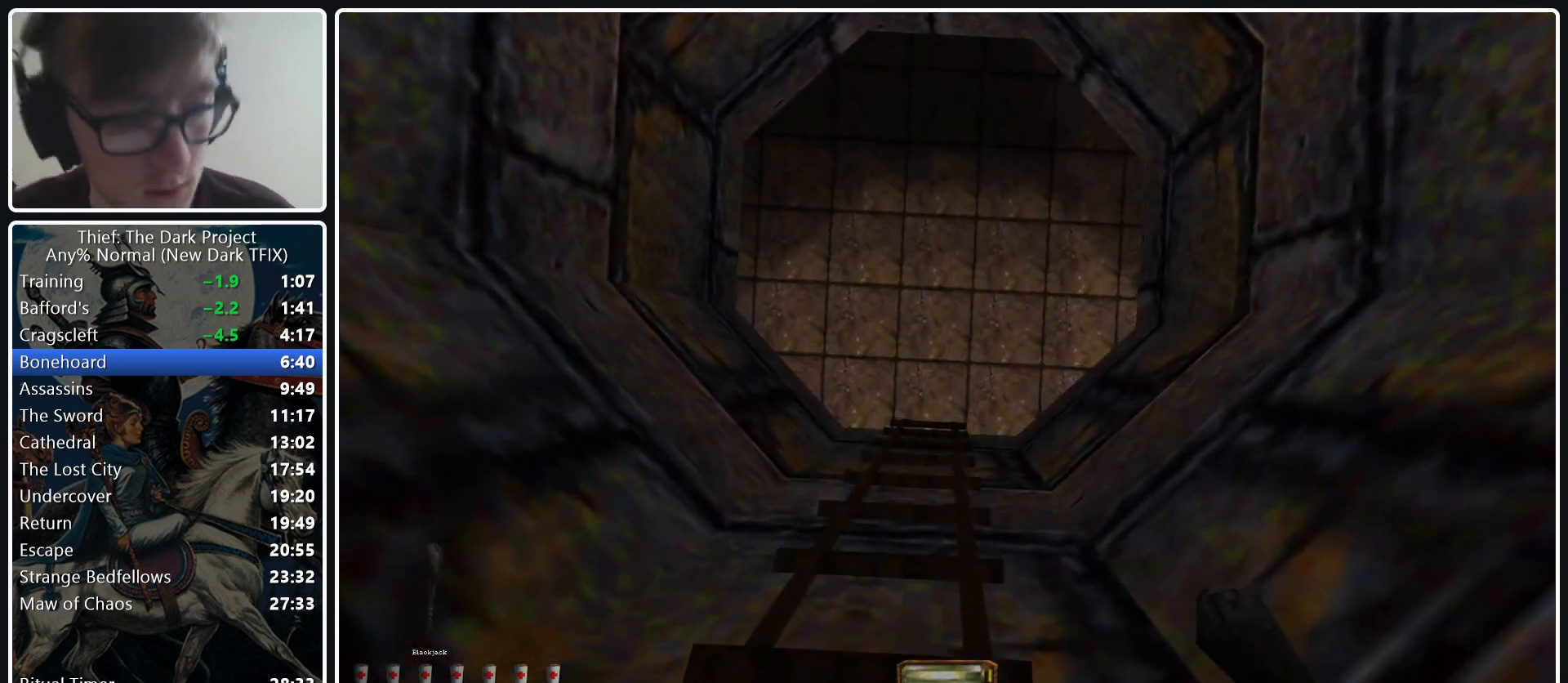
{"keys": ["w"], "mouse": [], "events": []}
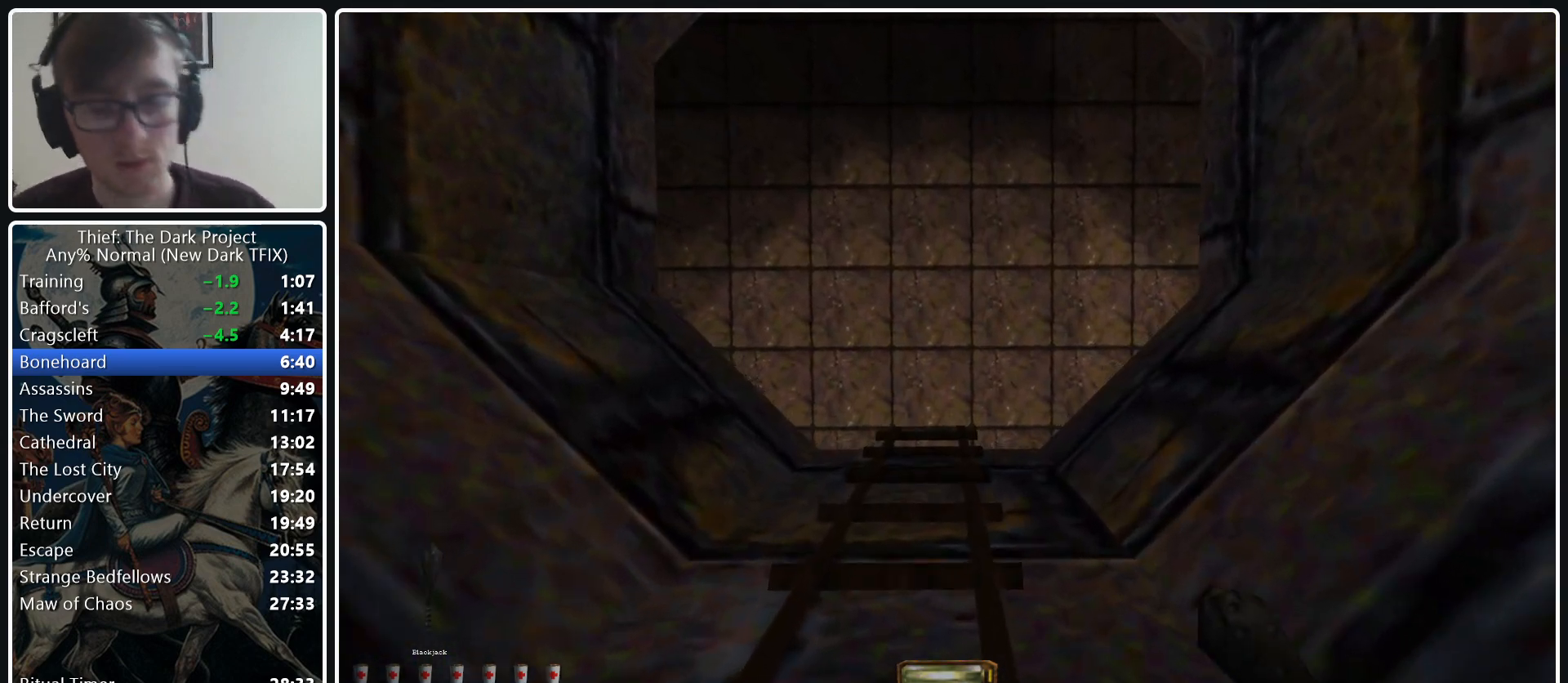
{"keys": ["w"], "mouse": [], "events": []}
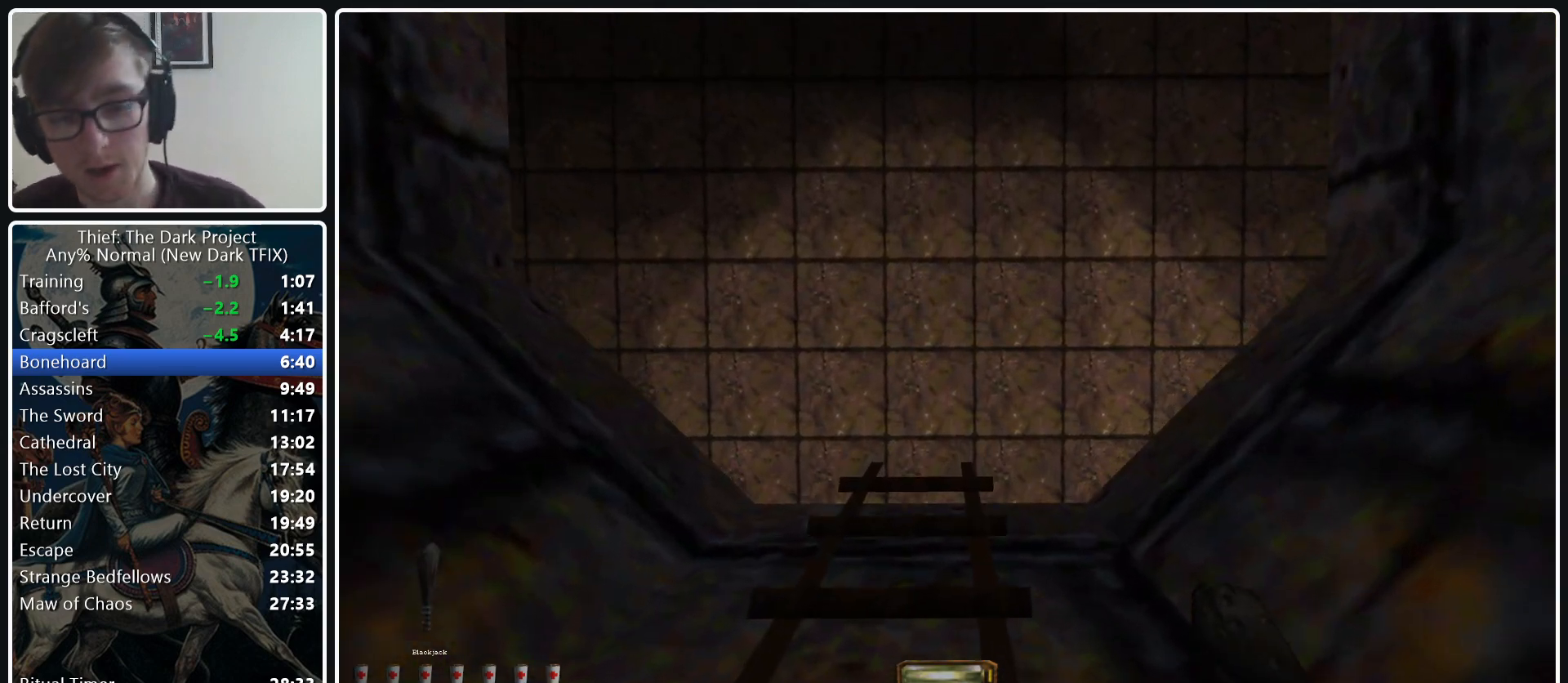
{"keys": ["w"], "mouse": [], "events": []}
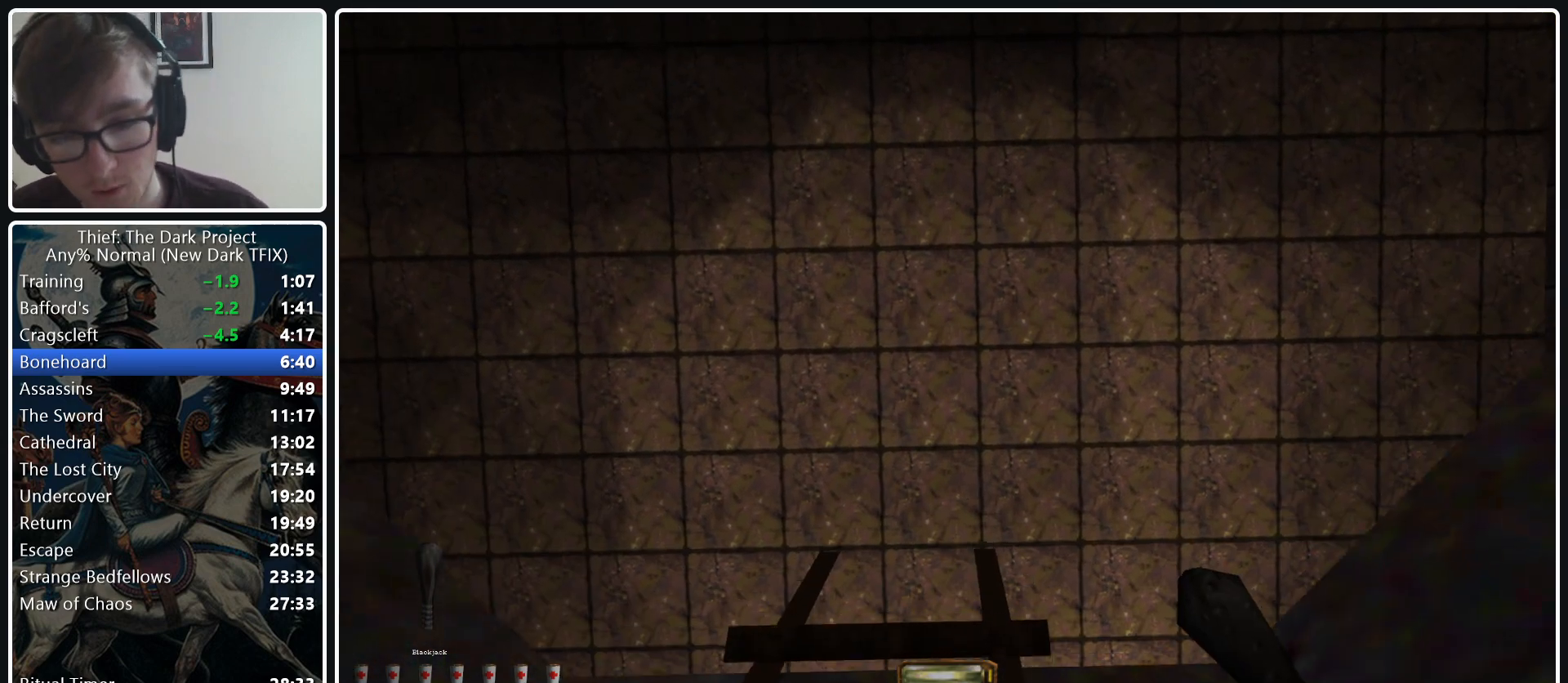
{"keys": ["w"], "mouse": [], "events": []}
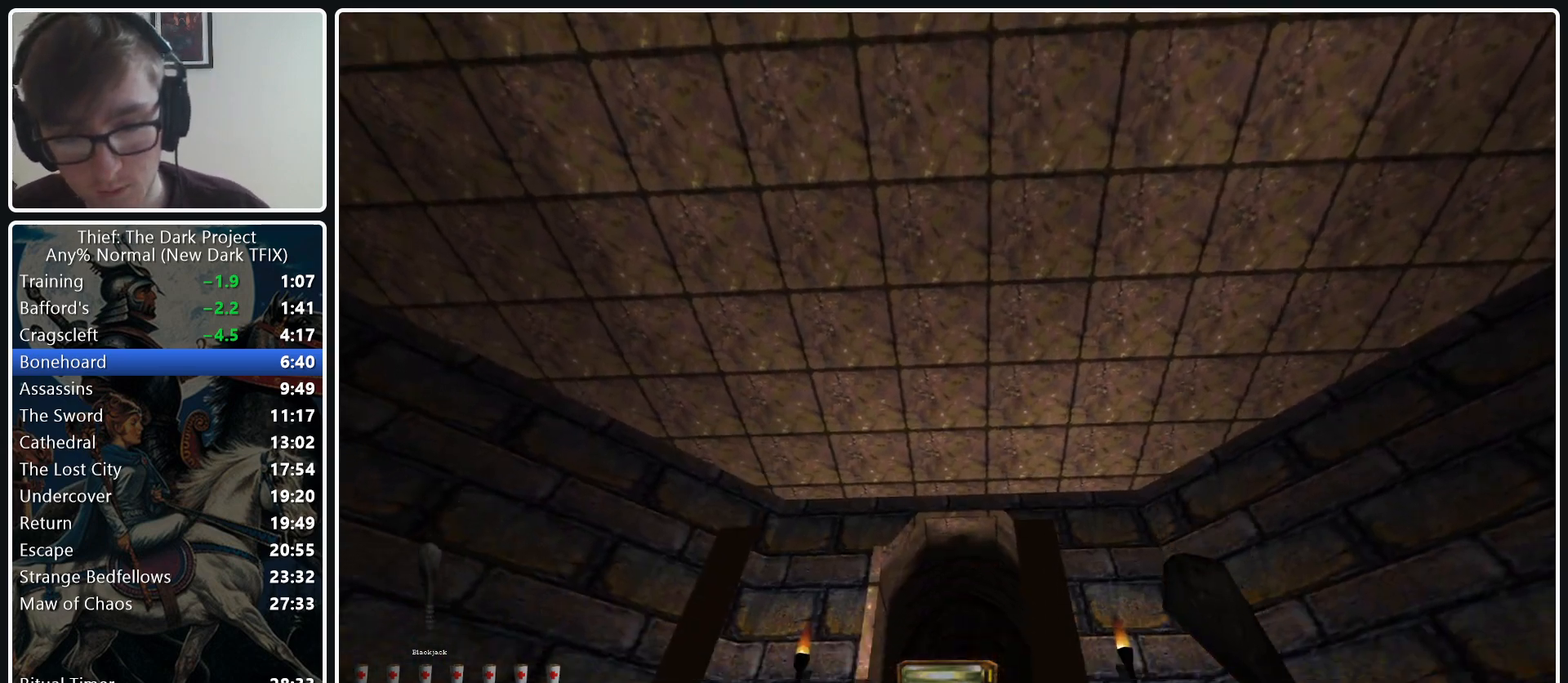
{"keys": ["space", "w"], "mouse": [], "events": [[200, "space", "down"]]}
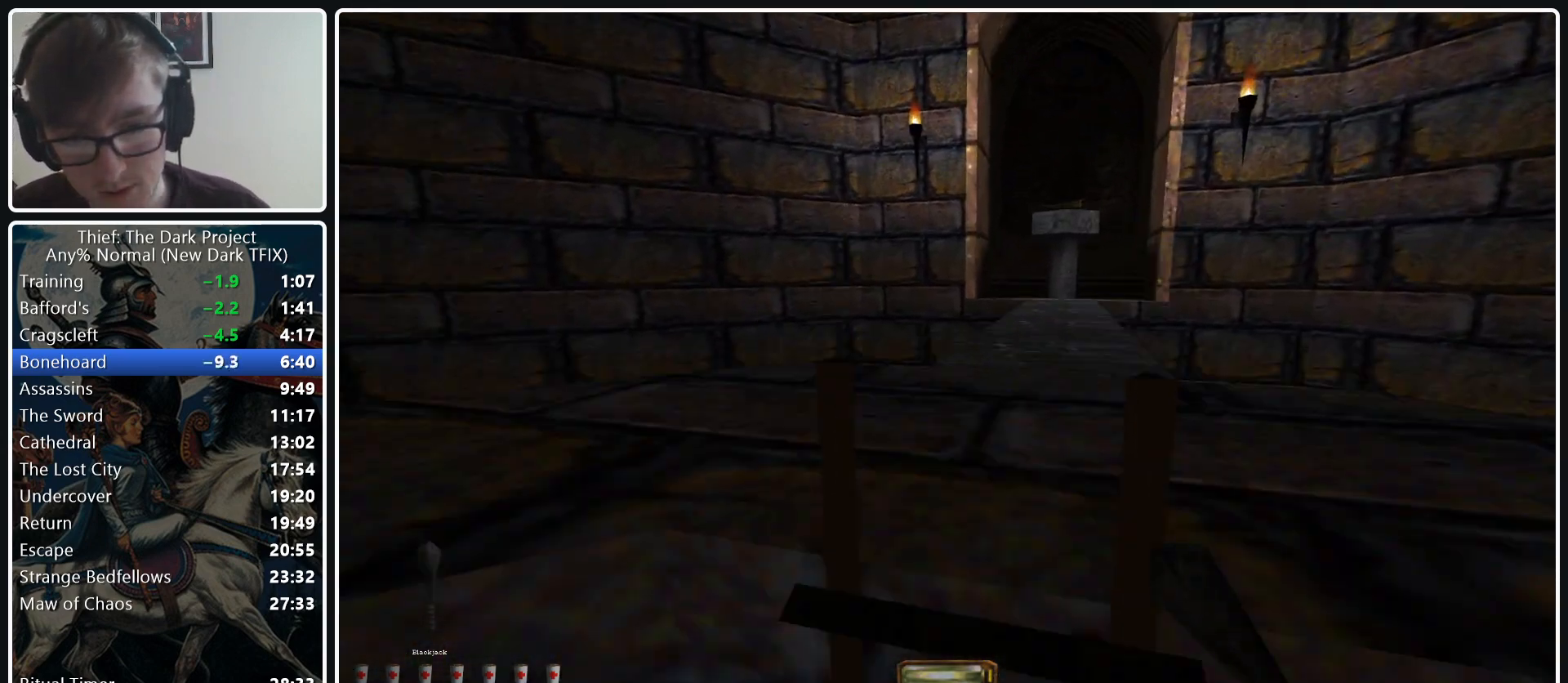
{"keys": ["d", "w"], "mouse": [], "events": [[300, "d", "down"], [300, "space", "up"]]}
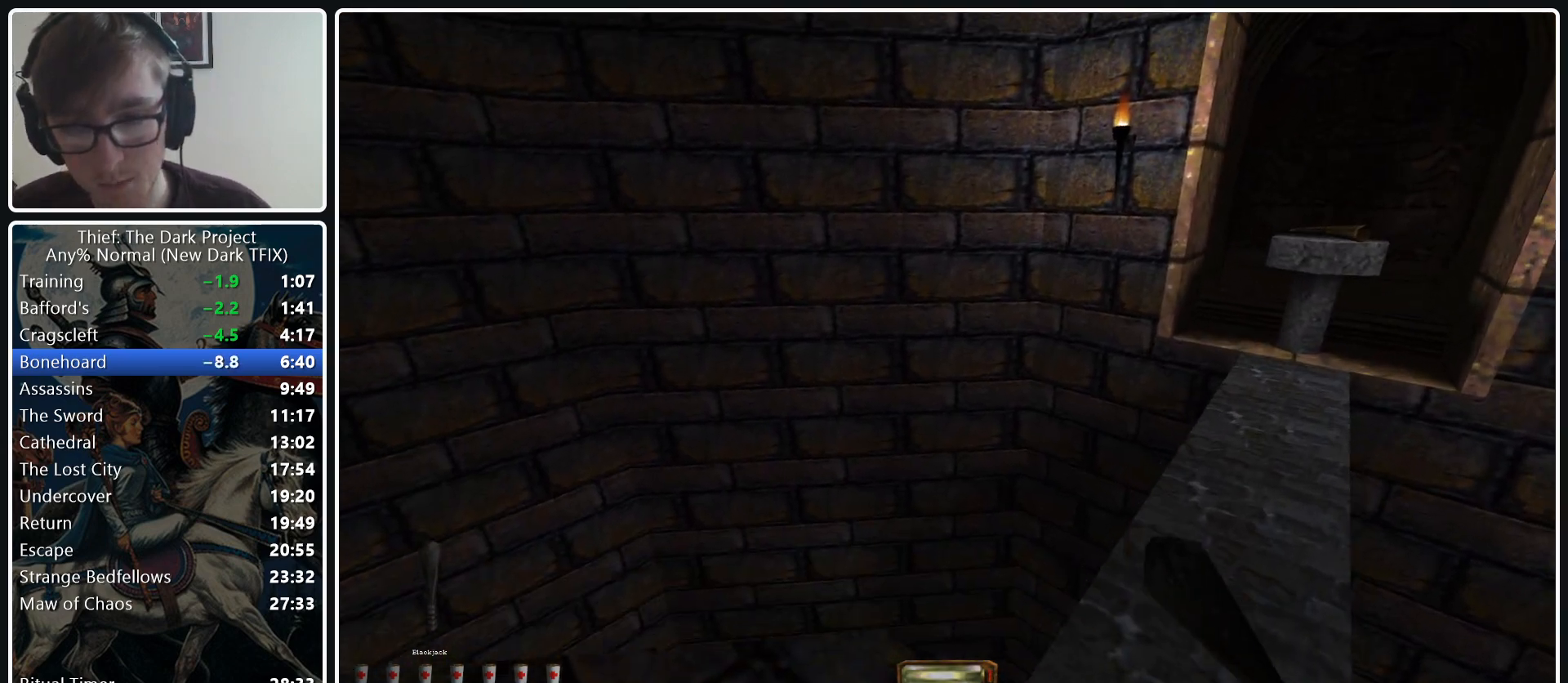
{"keys": [], "mouse": [], "events": [[317, "mouse_wheel_down", "down"], [450, "d", "up"], [450, "mouse_wheel_down", "up"], [500, "w", "up"]]}
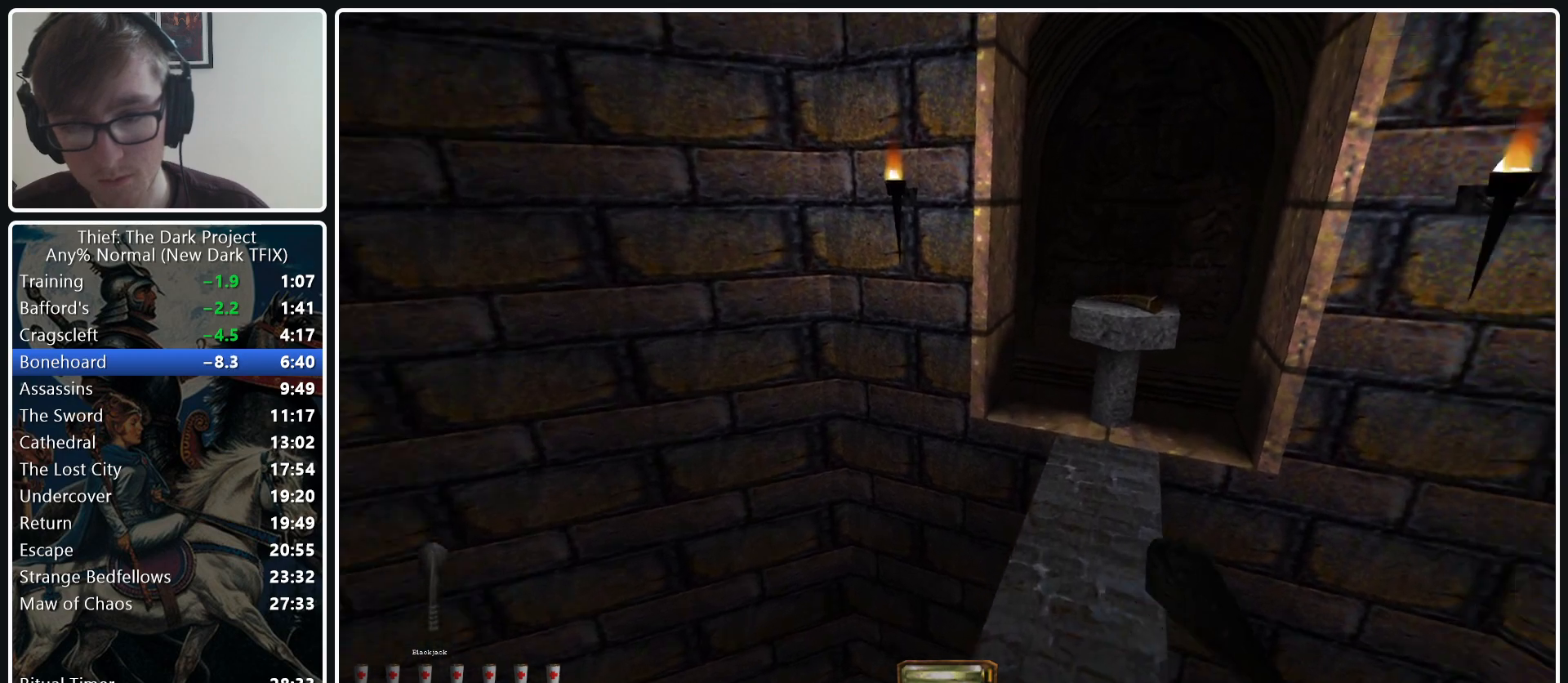
{"keys": [], "mouse": ["wheel_up"], "events": [[283, "mouse_wheel_up", "down"], [333, "mouse_wheel_up", "up"], [417, "mouse_wheel_up", "down"]]}
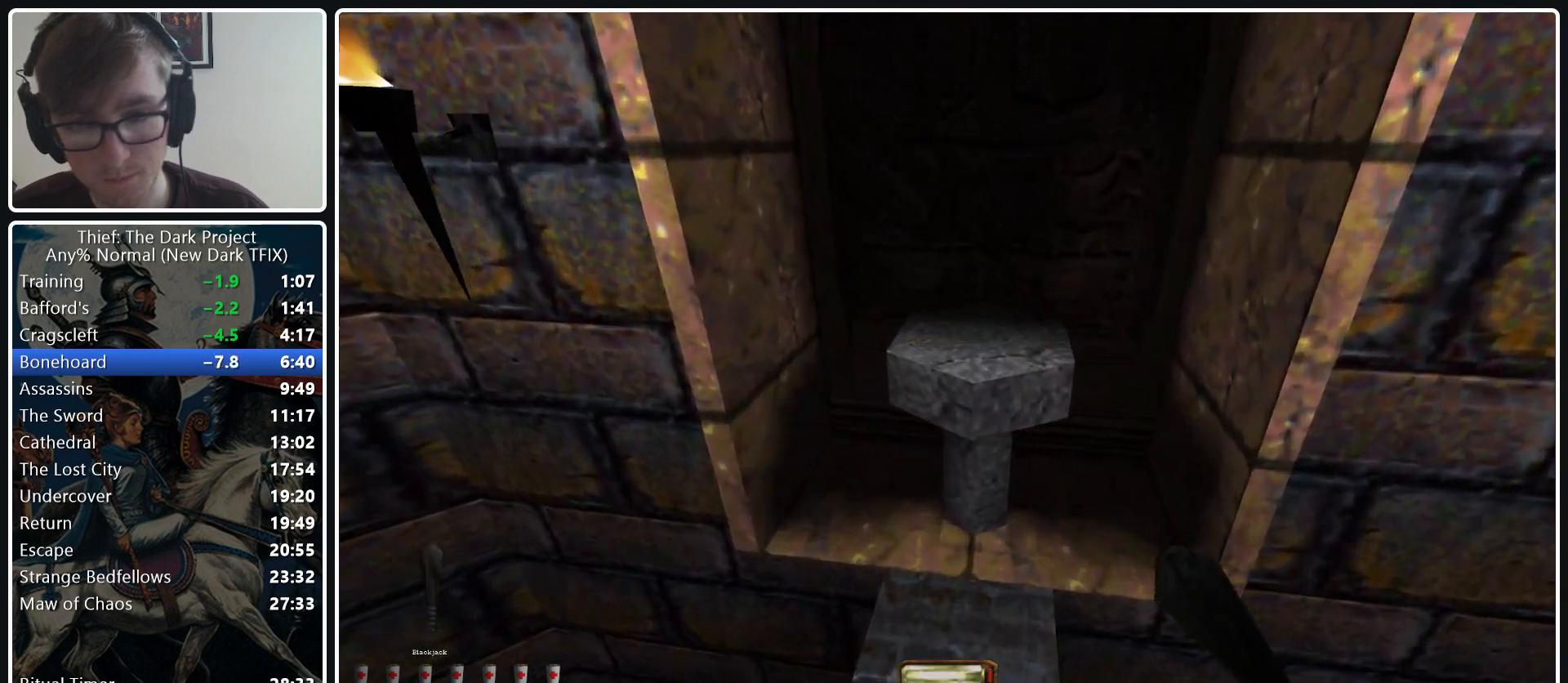
{"keys": [], "mouse": [], "events": [[167, "mouse_wheel_up", "up"], [200, "mouse_wheel_up", "down"], [250, "mouse_wheel_up", "up"]]}
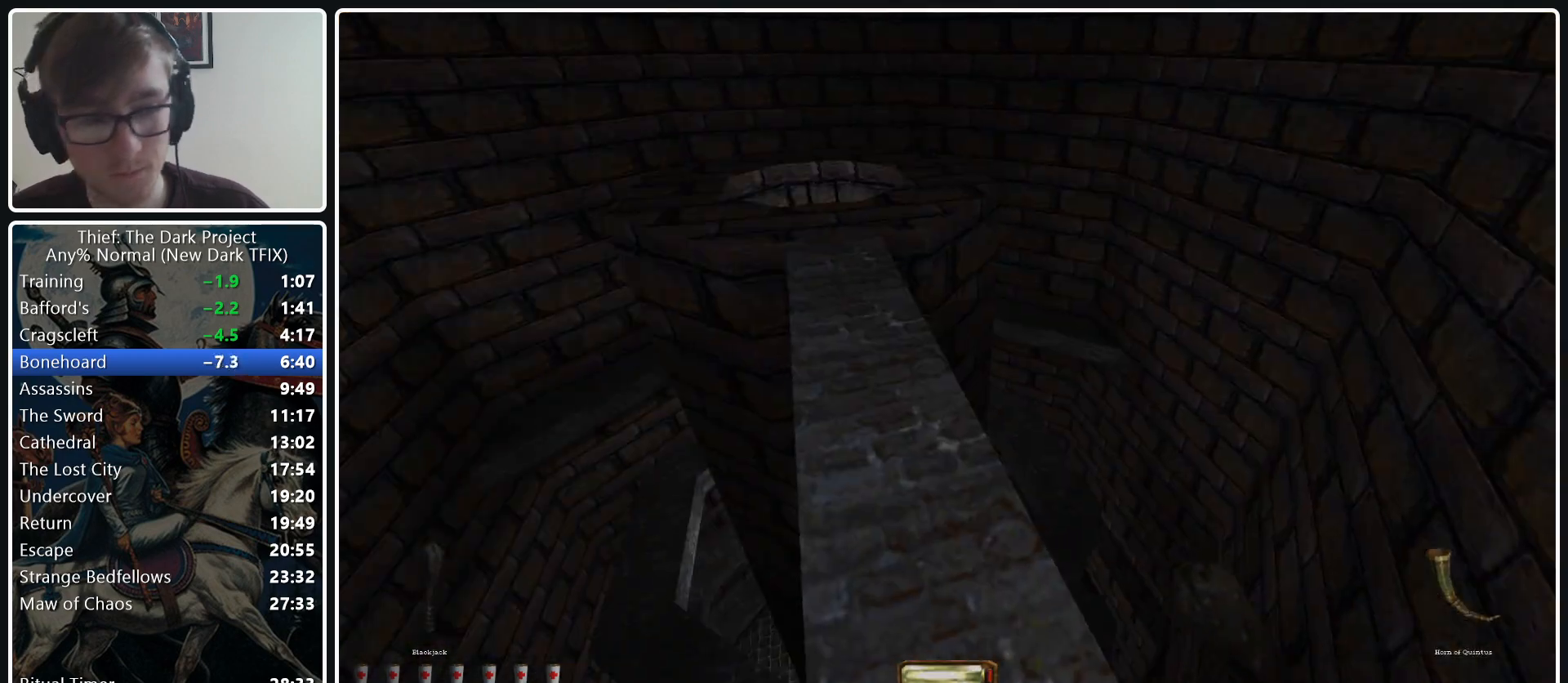
{"keys": [], "mouse": [], "events": []}
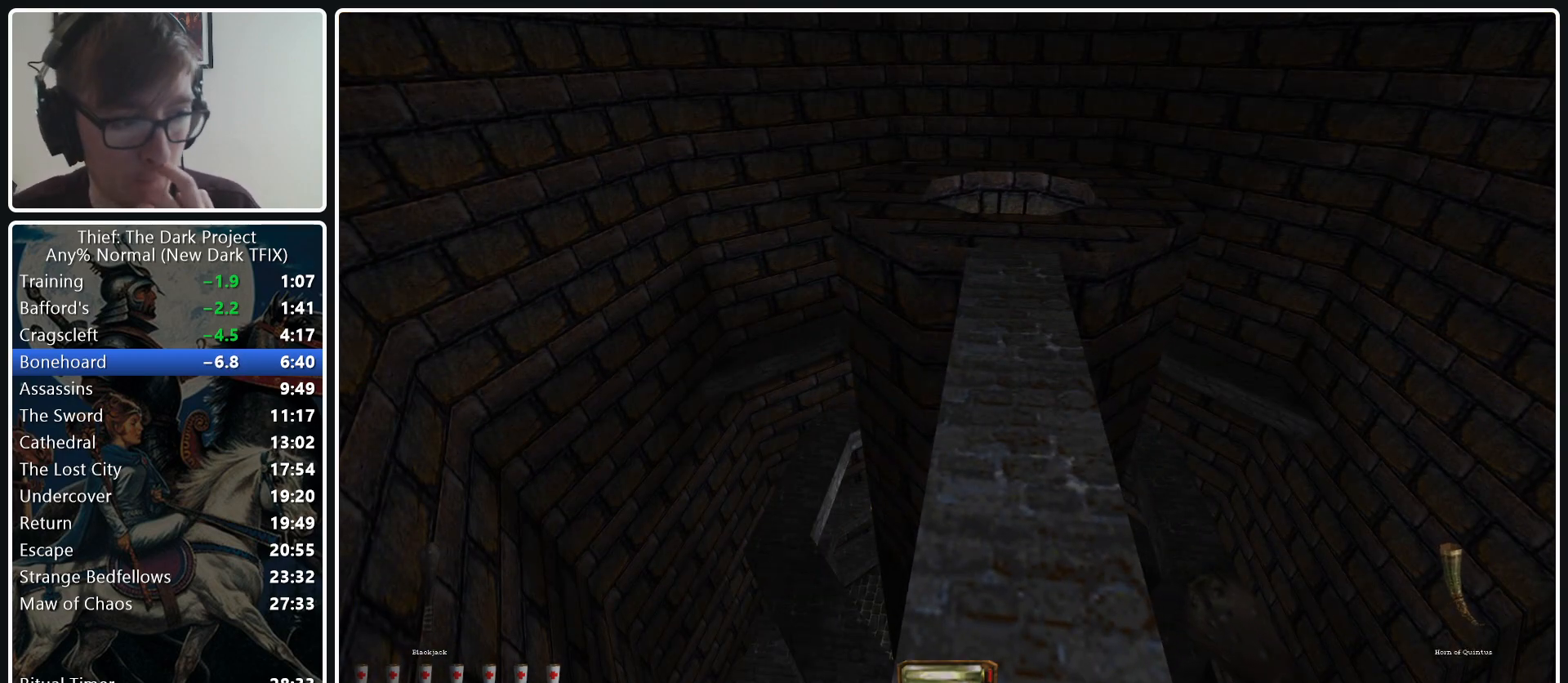
{"keys": [], "mouse": [], "events": []}
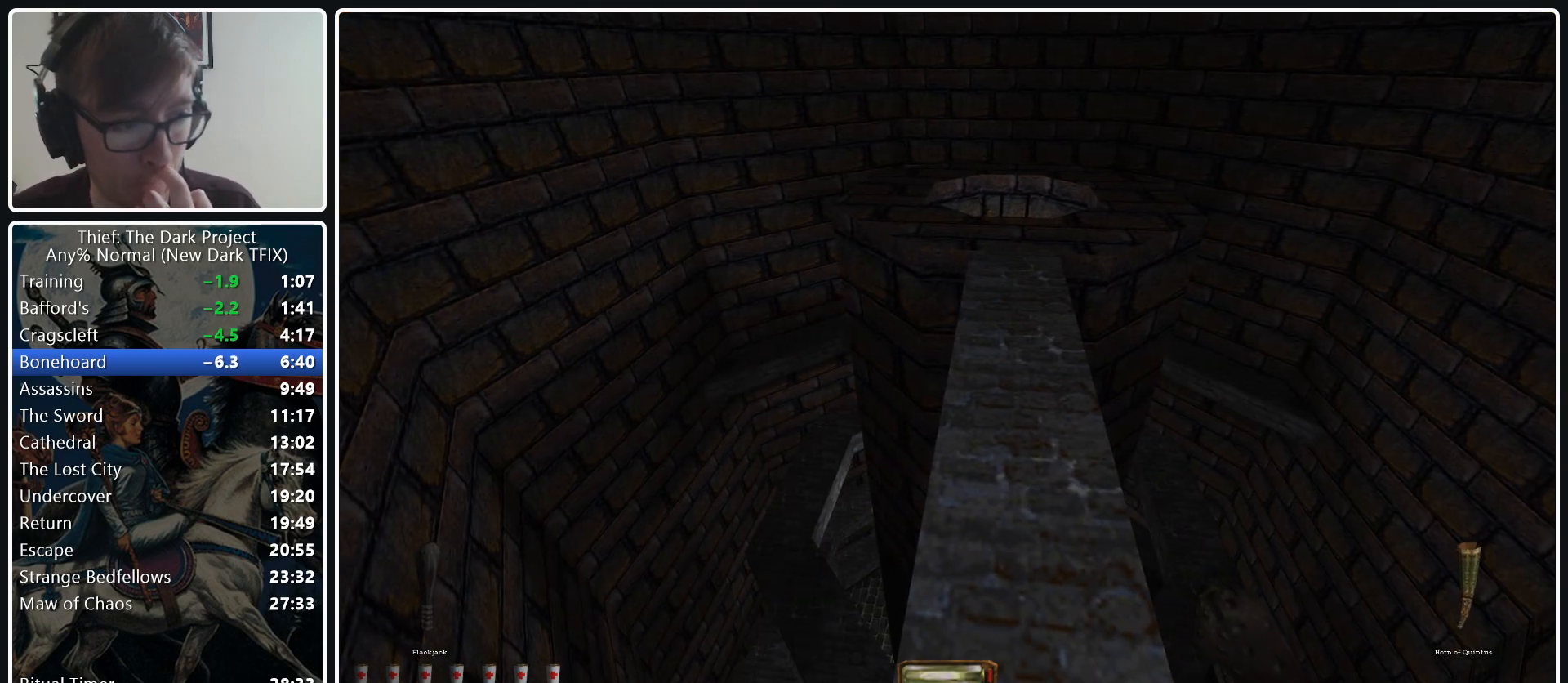
{"keys": [], "mouse": [], "events": []}
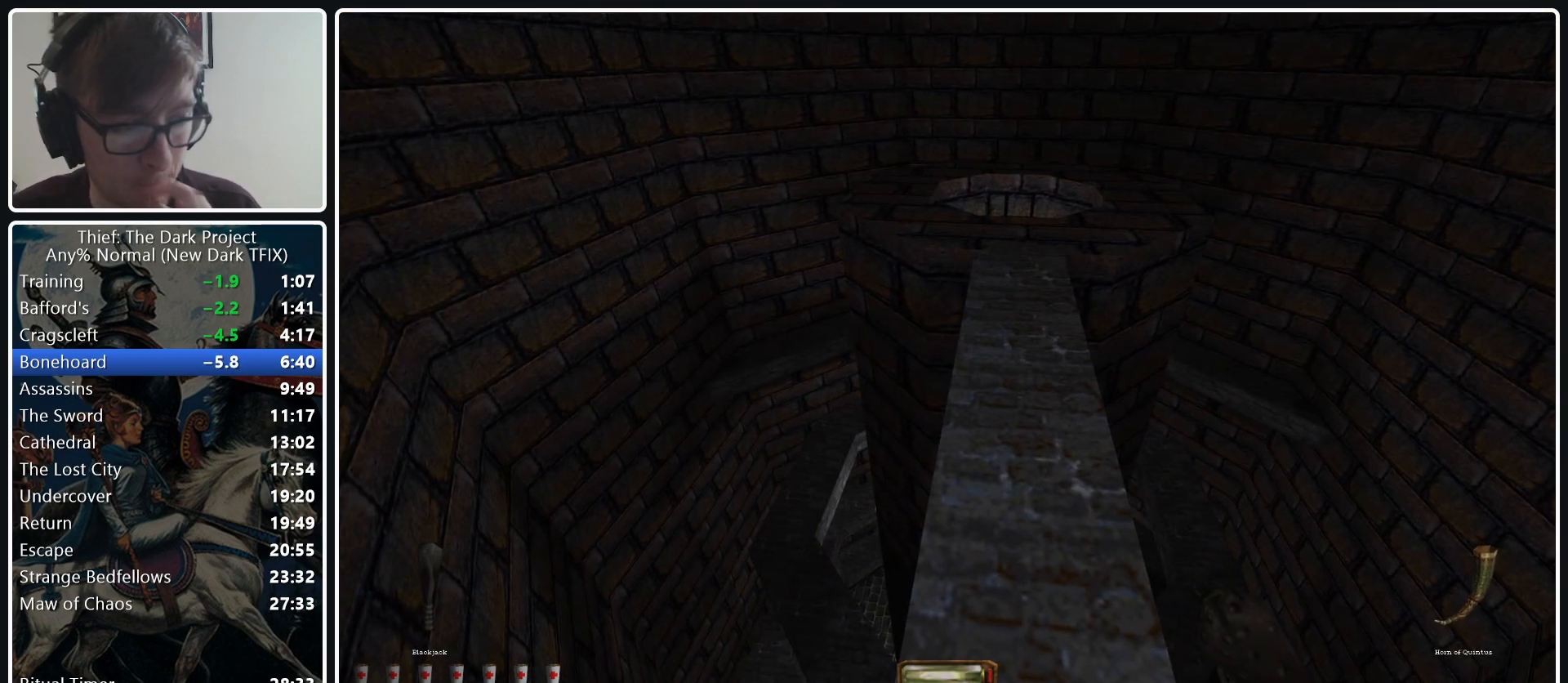
{"keys": [], "mouse": ["left"], "events": [[267, "mouse_left", "down"], [417, "mouse_left", "up"], [450, "mouse_left", "down"]]}
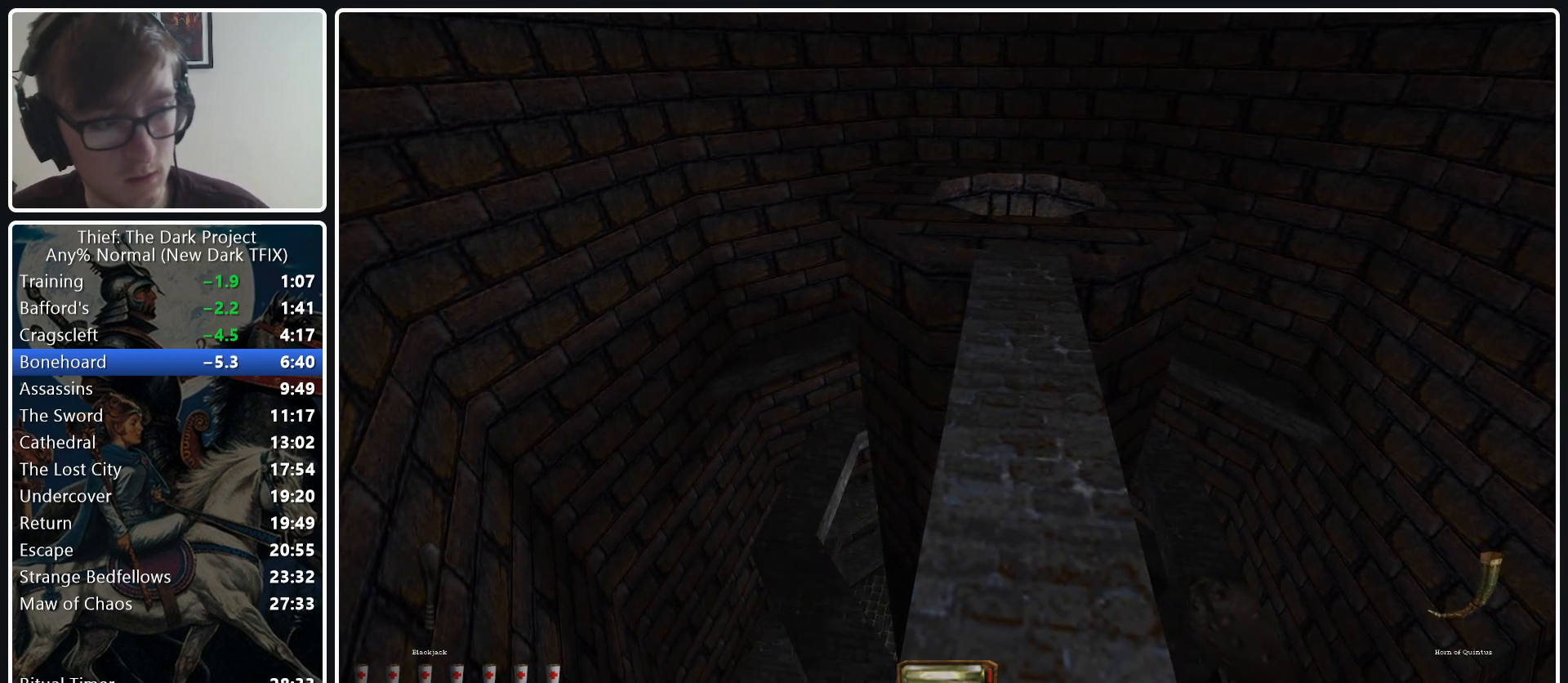
{"keys": [], "mouse": [], "events": [[100, "mouse_left", "up"], [150, "mouse_left", "down"], [283, "mouse_left", "up"], [383, "mouse_left", "down"], [467, "mouse_left", "up"]]}
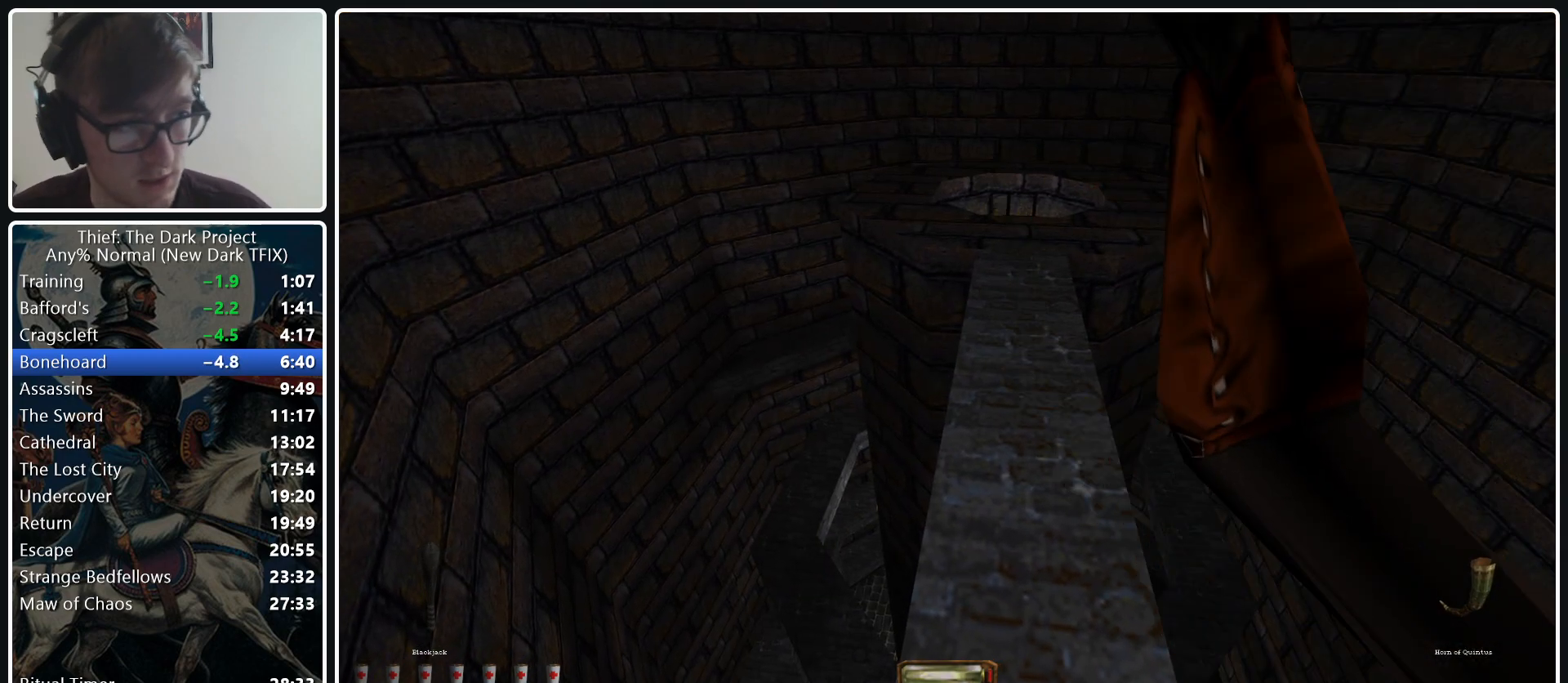
{"keys": [], "mouse": [], "events": [[67, "mouse_left", "down"], [200, "mouse_left", "up"], [300, "mouse_left", "down"], [400, "mouse_left", "up"]]}